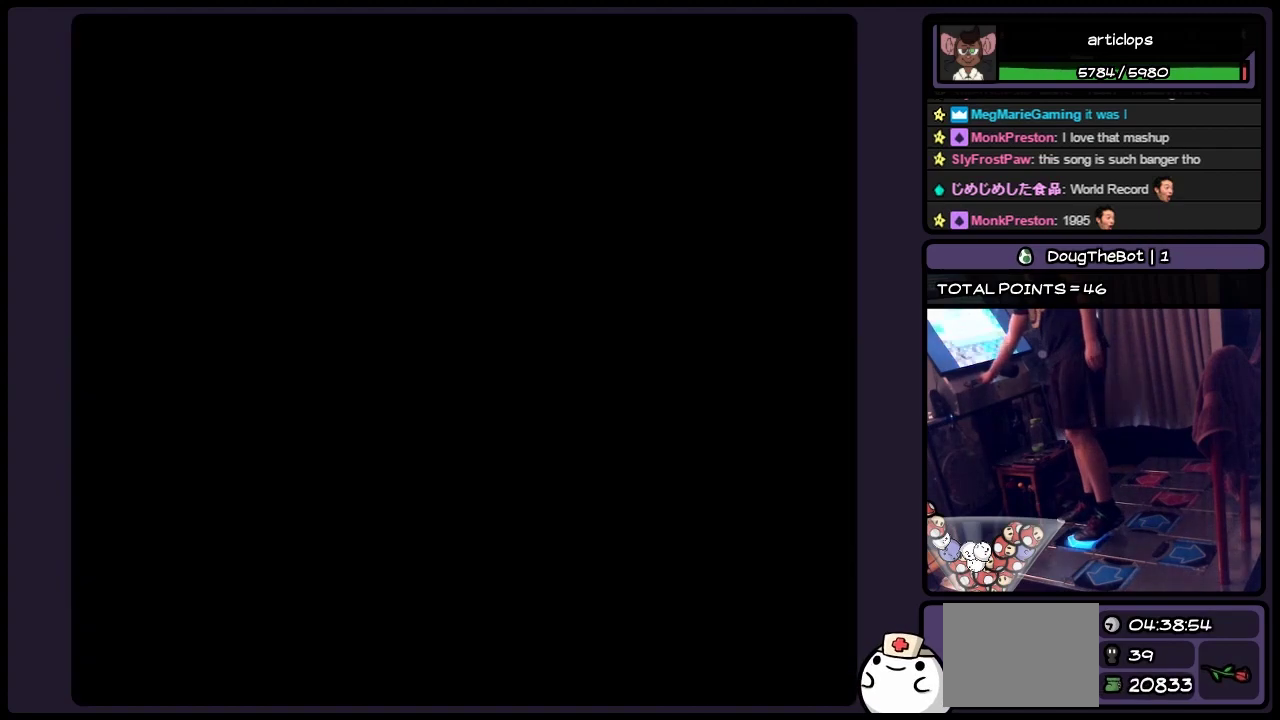
Gameplay with a controller (Nintendo layout); each line is a JSON object with the inputs held at the frame after it. "events" lists button and stick changes between this image and that frame as [ms after this image, input, new state], when the widget could be followed in between. Not read: L3 R3.
{"buttons": [], "events": [[150, "SELECT", "up"], [233, "DPAD_UP", "up"]]}
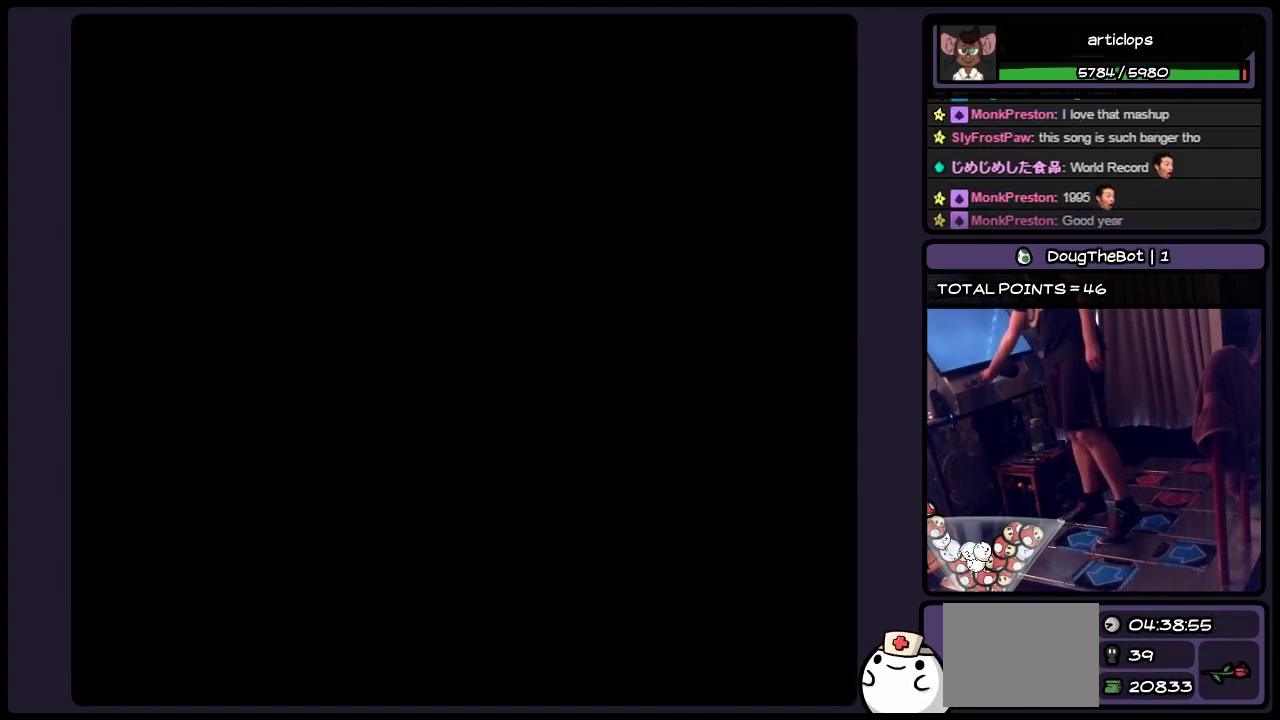
{"buttons": [], "events": []}
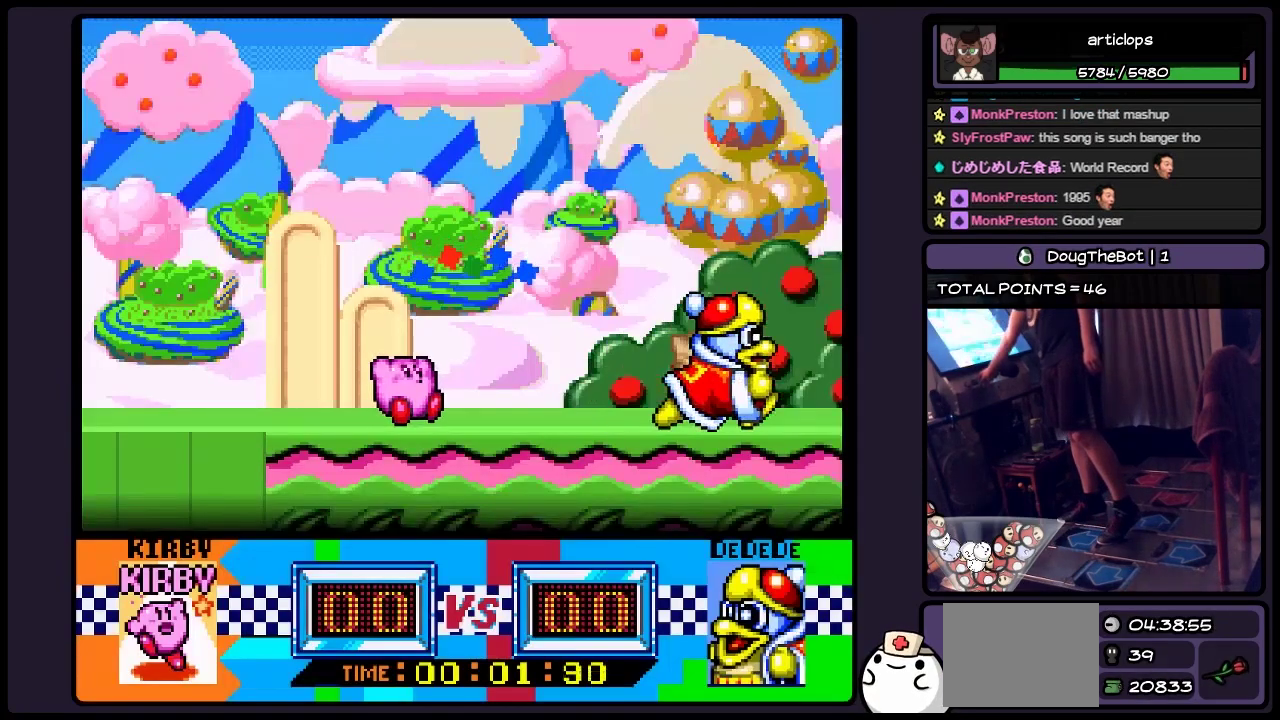
{"buttons": [], "events": [[67, "SELECT", "down"], [367, "SELECT", "up"]]}
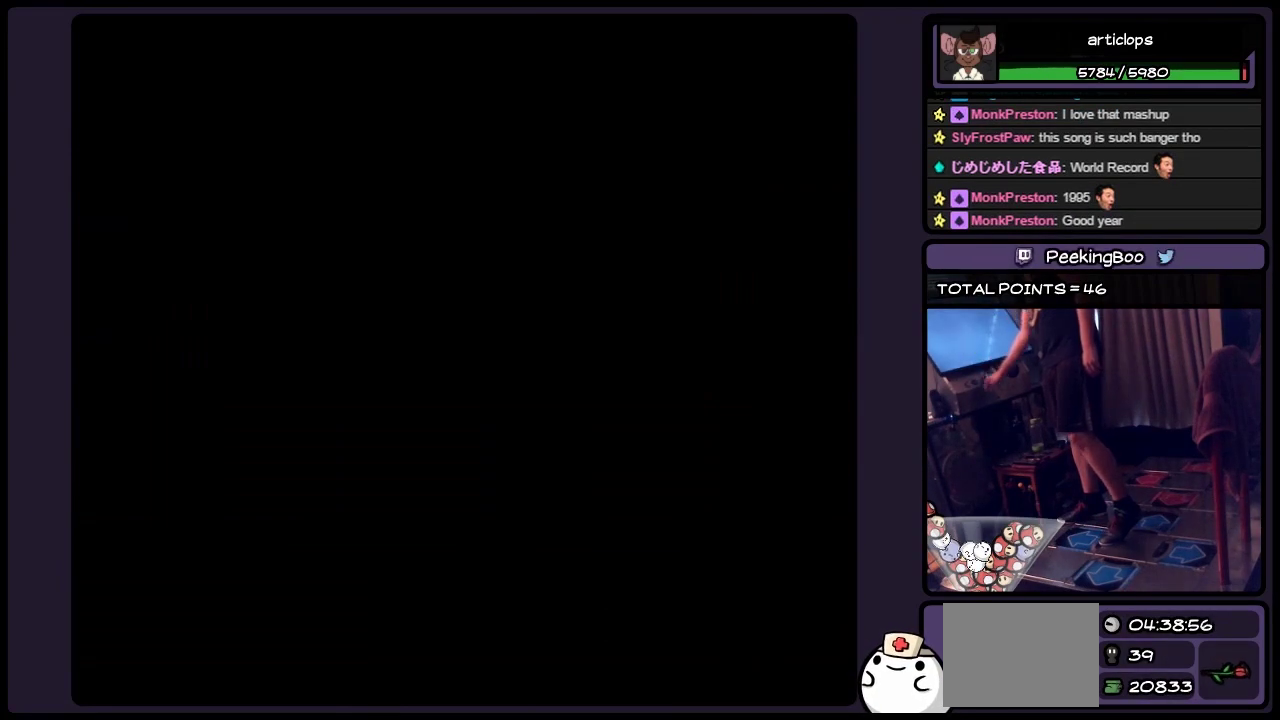
{"buttons": [], "events": []}
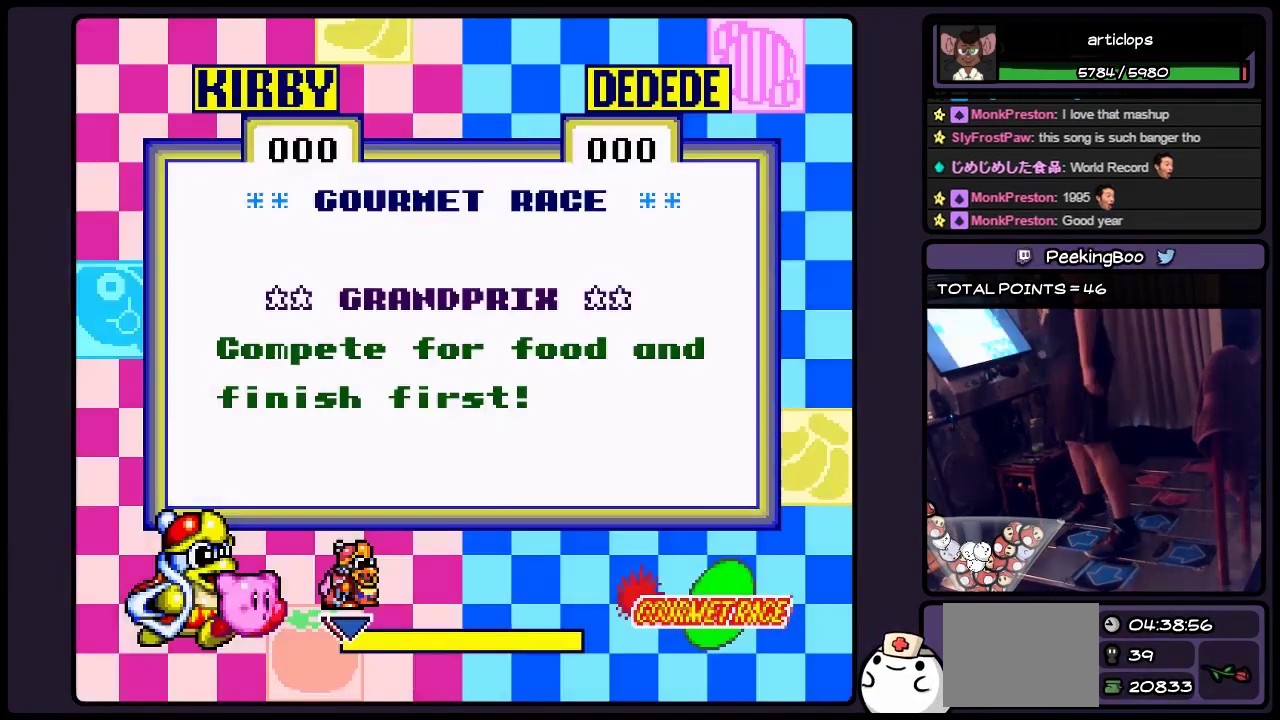
{"buttons": ["DPAD_RIGHT"], "events": [[450, "DPAD_RIGHT", "down"]]}
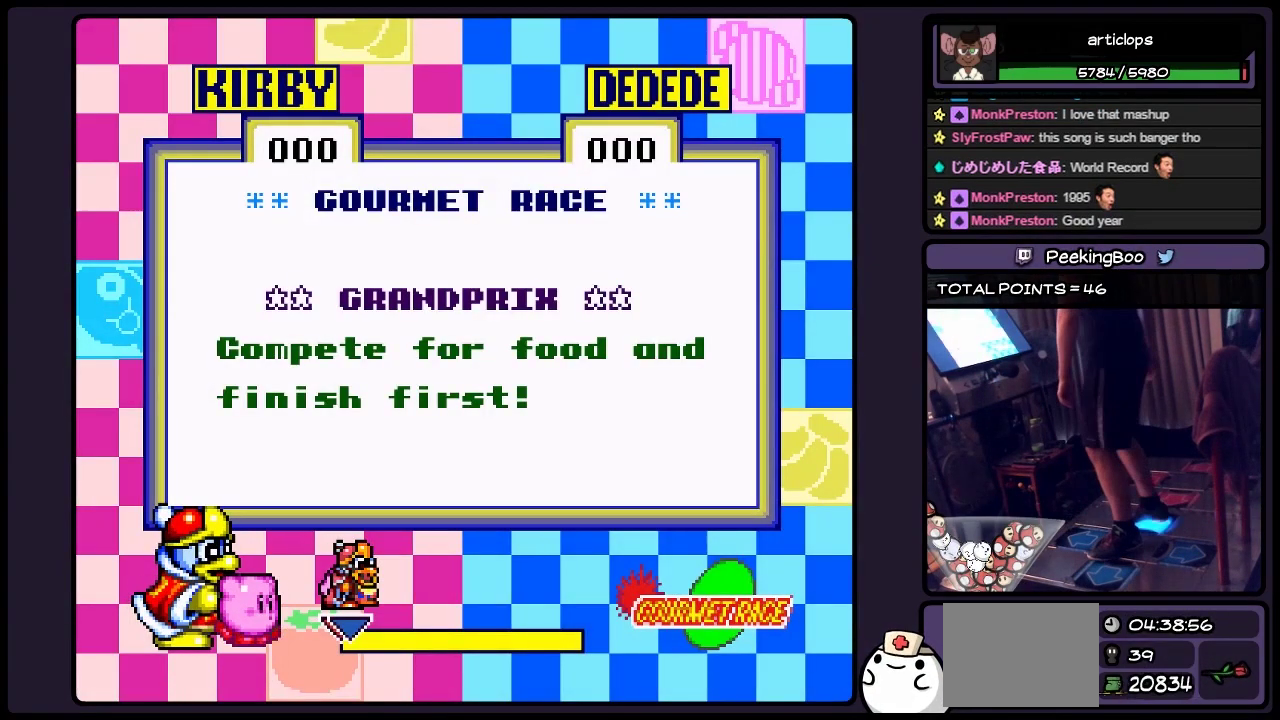
{"buttons": ["DPAD_LEFT"], "events": [[150, "DPAD_RIGHT", "up"], [317, "DPAD_LEFT", "down"]]}
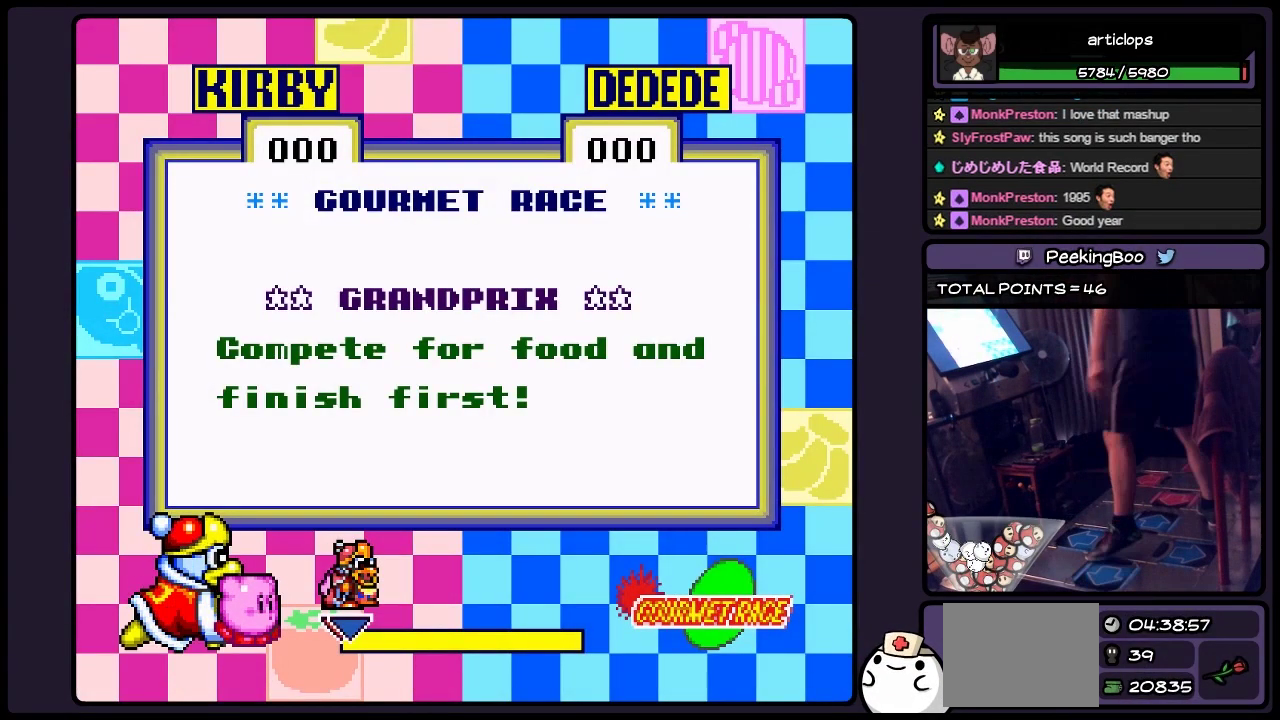
{"buttons": [], "events": [[67, "DPAD_LEFT", "up"]]}
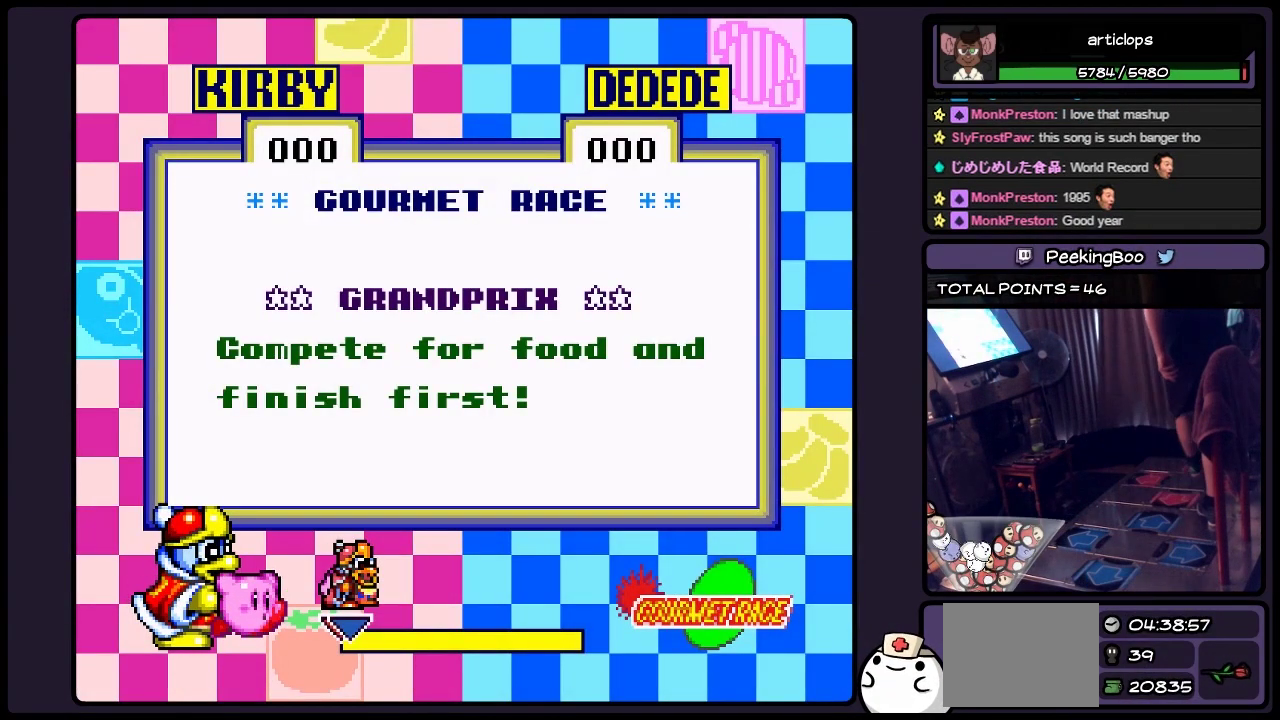
{"buttons": ["A"], "events": [[150, "A", "down"]]}
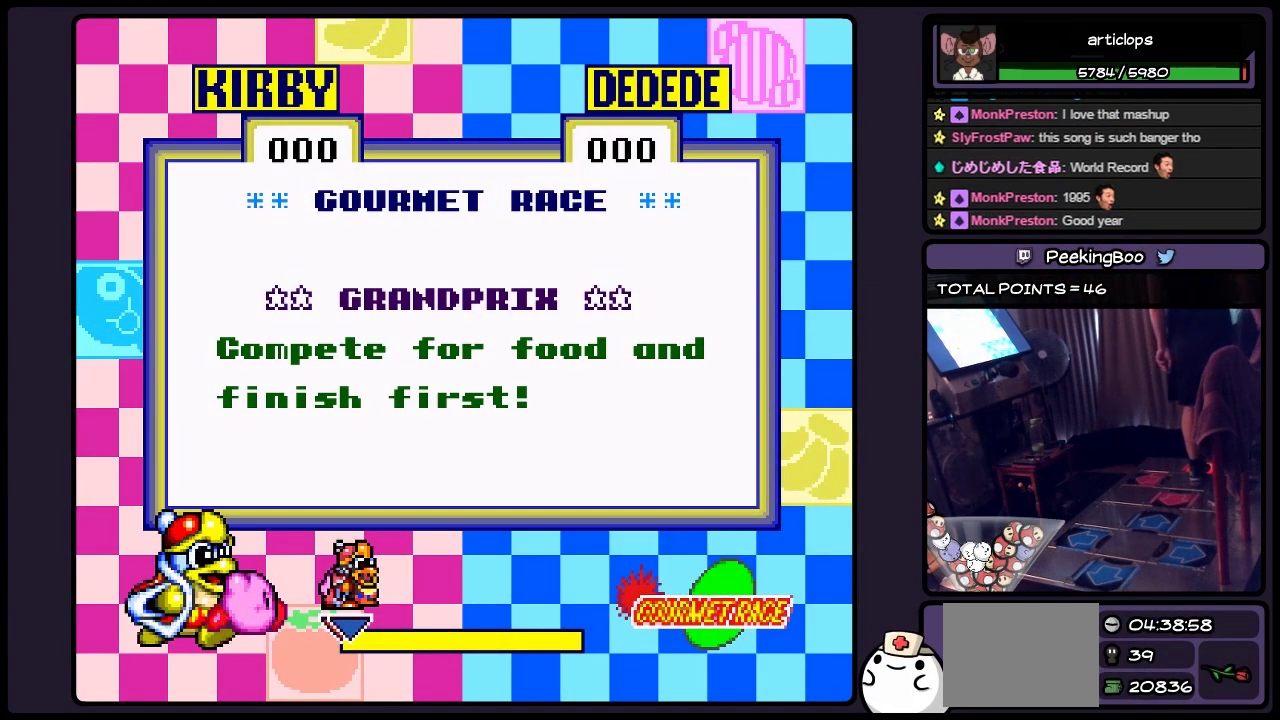
{"buttons": ["Y"], "events": [[233, "A", "up"], [483, "Y", "down"]]}
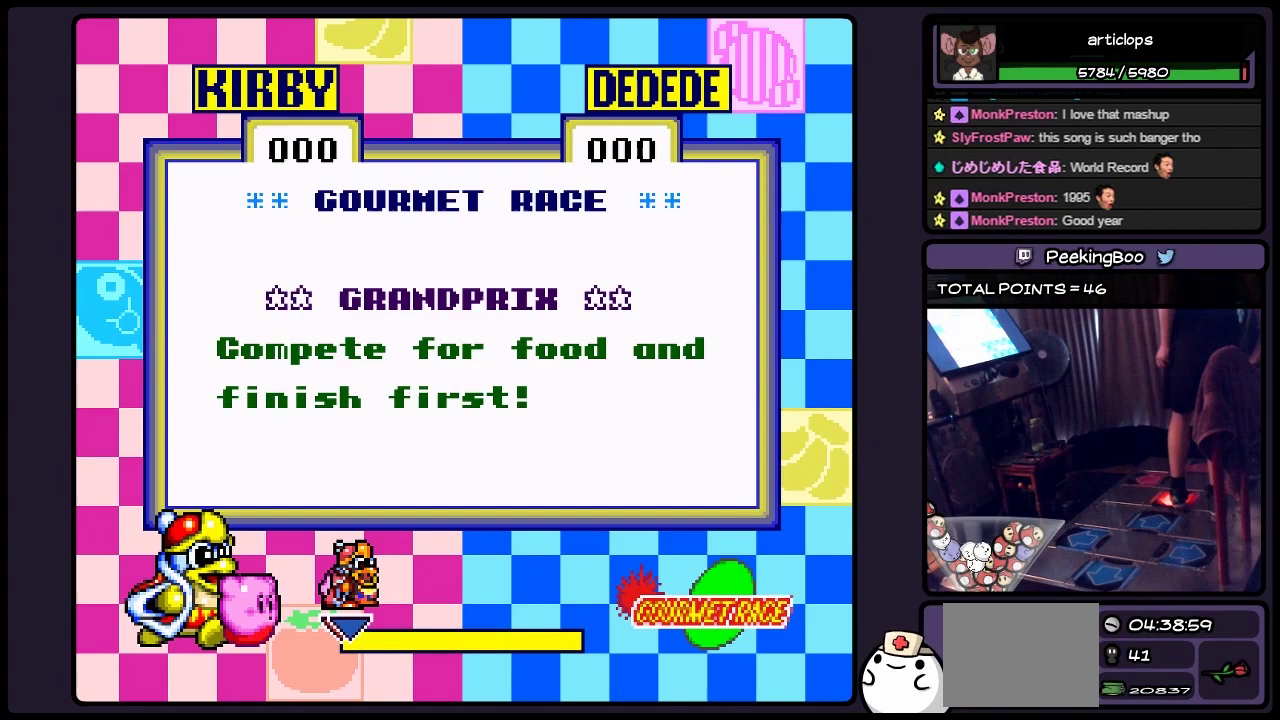
{"buttons": ["B", "Y"], "events": [[450, "B", "down"]]}
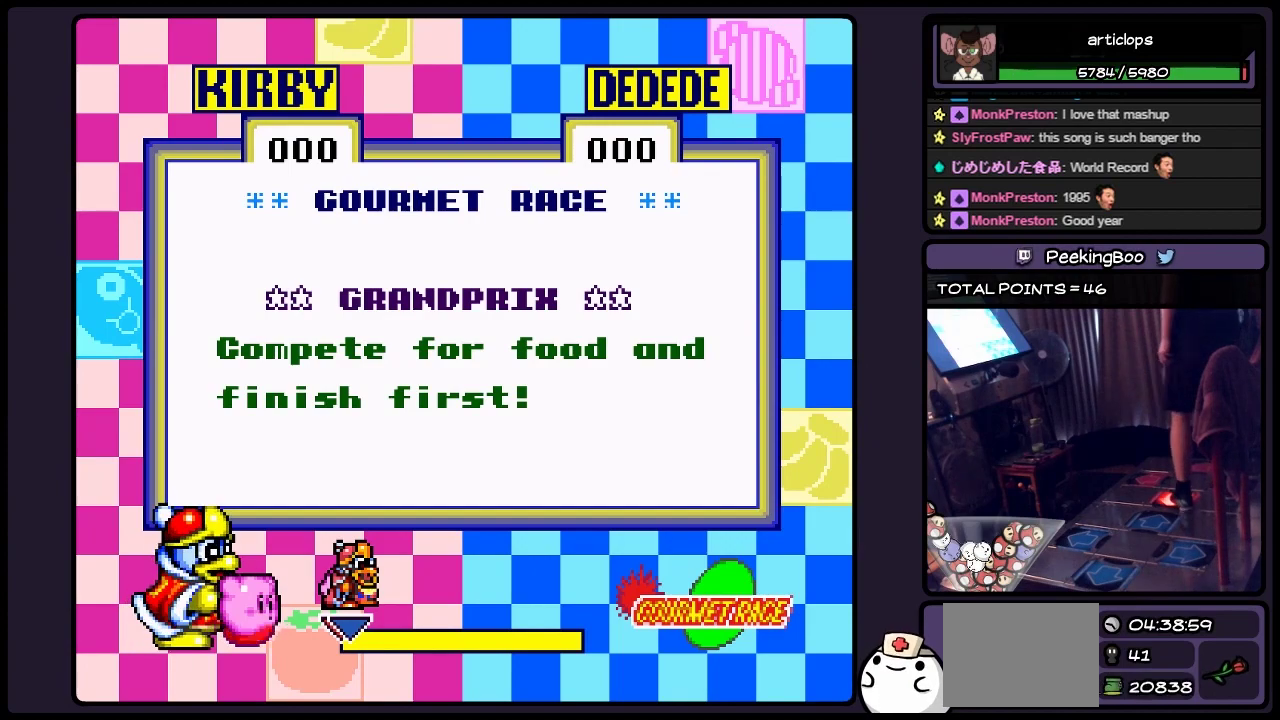
{"buttons": ["B", "X"], "events": [[150, "Y", "up"], [367, "X", "down"]]}
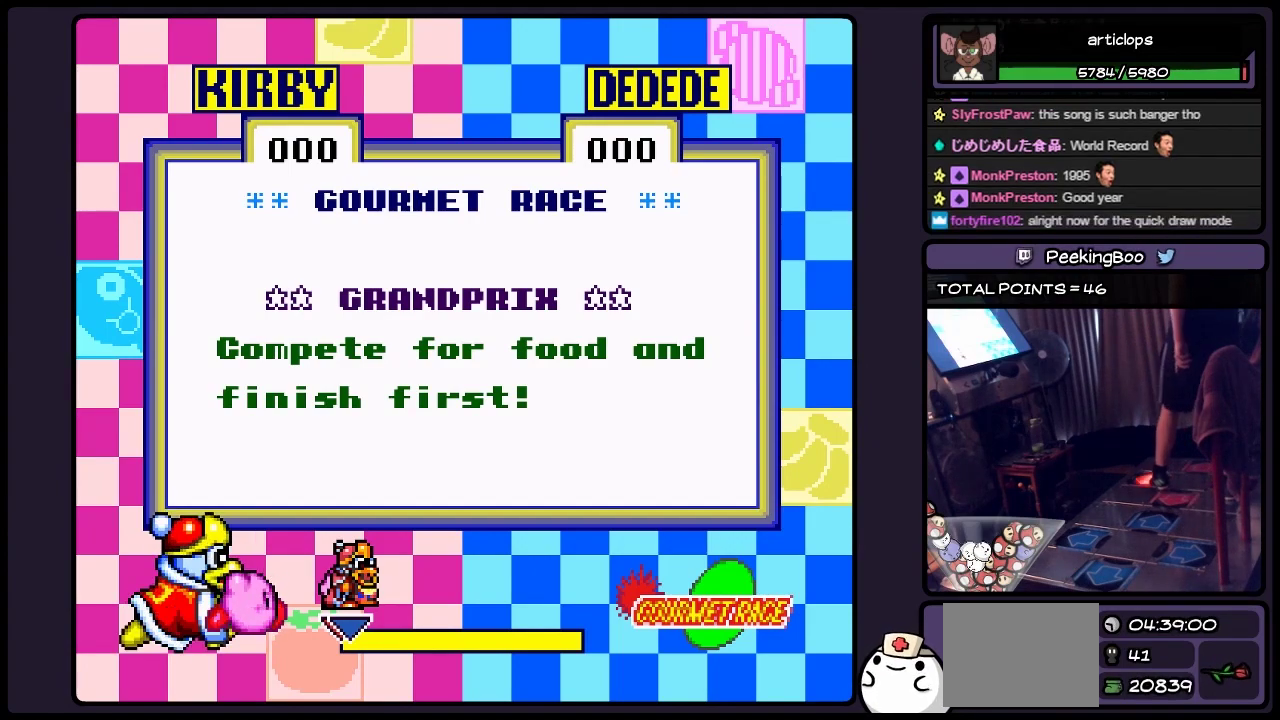
{"buttons": ["B"], "events": [[150, "X", "up"], [317, "B", "up"], [483, "B", "down"]]}
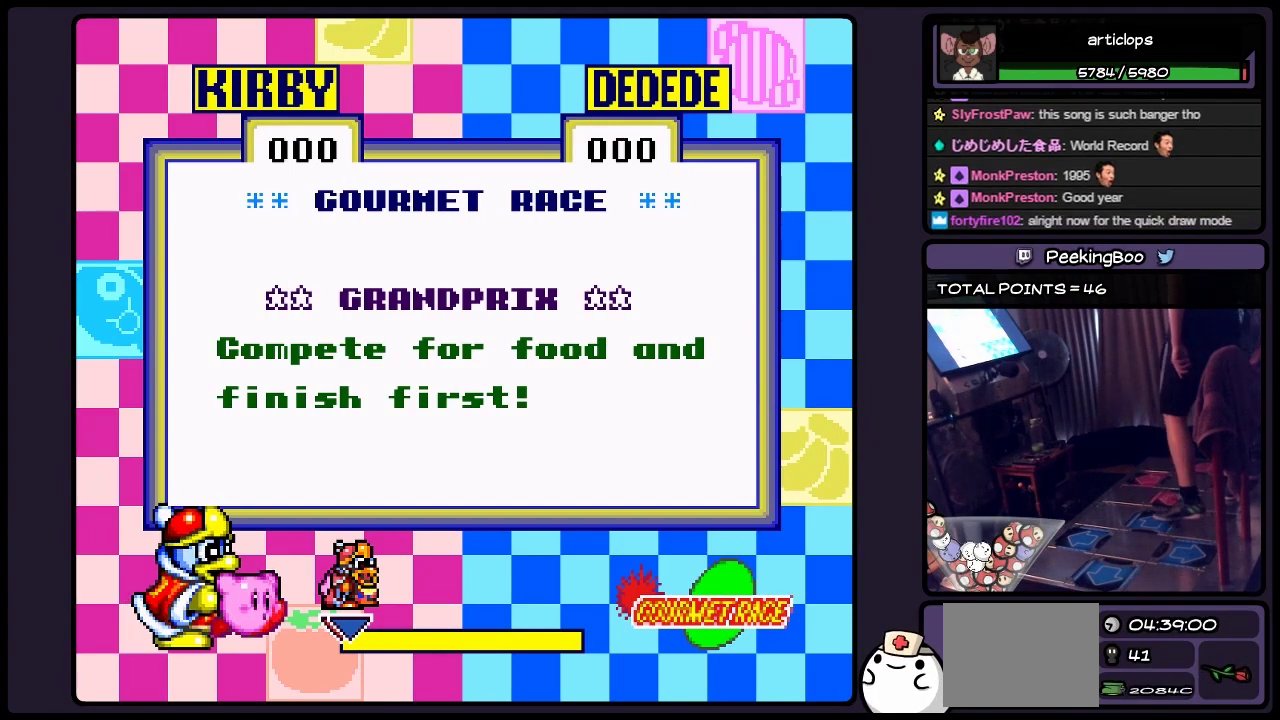
{"buttons": ["DPAD_RIGHT"], "events": [[200, "DPAD_RIGHT", "down"], [450, "B", "up"]]}
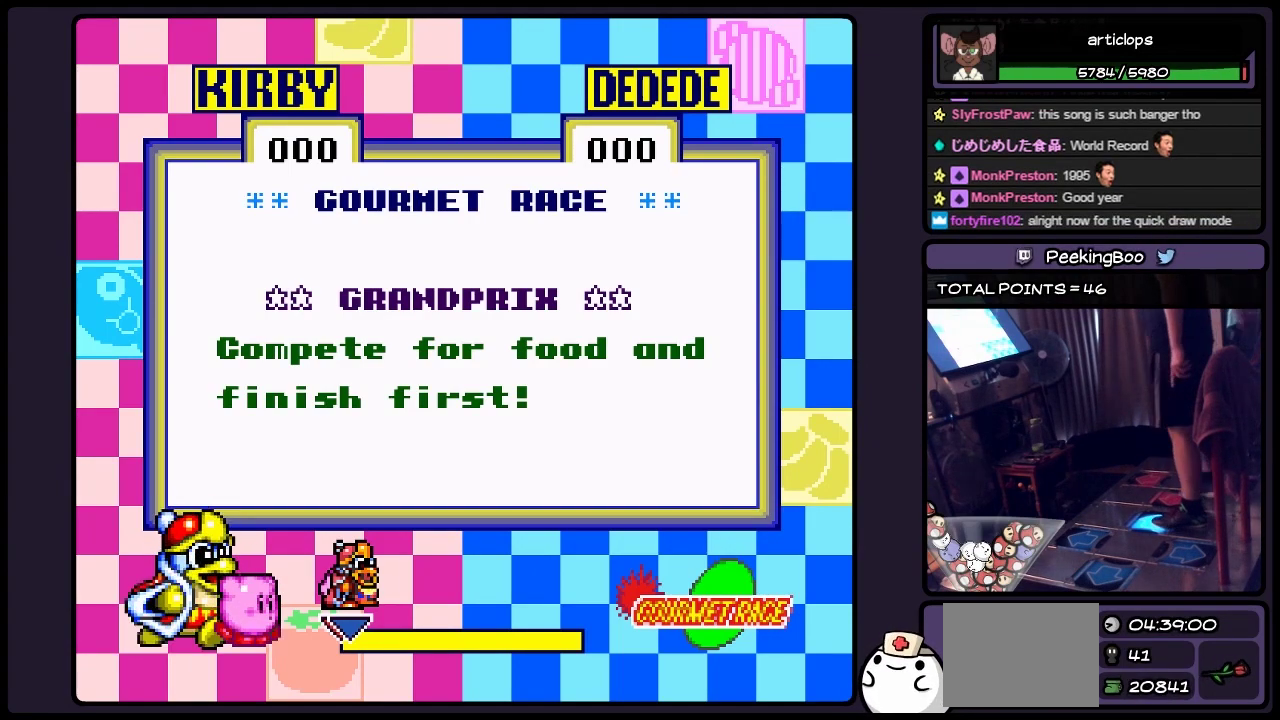
{"buttons": ["DPAD_RIGHT"], "events": [[117, "Y", "down"], [233, "DPAD_RIGHT", "up"], [317, "Y", "up"], [483, "DPAD_RIGHT", "down"]]}
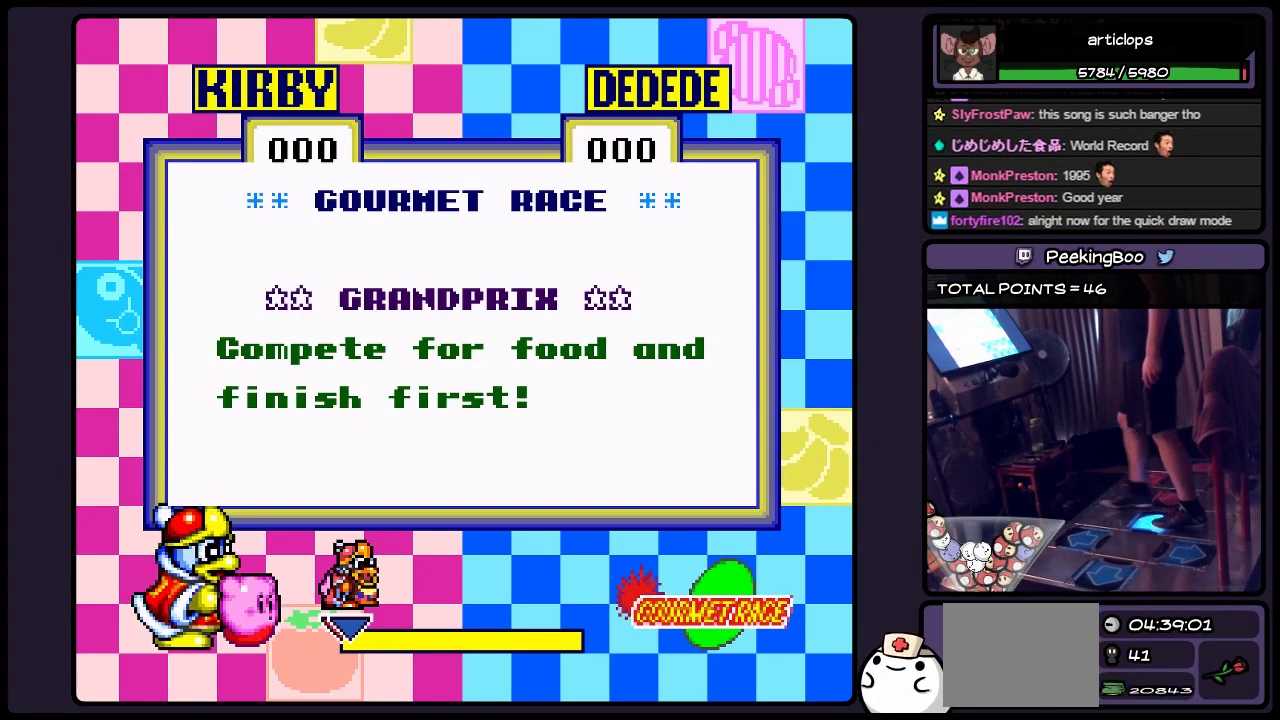
{"buttons": ["DPAD_RIGHT"], "events": []}
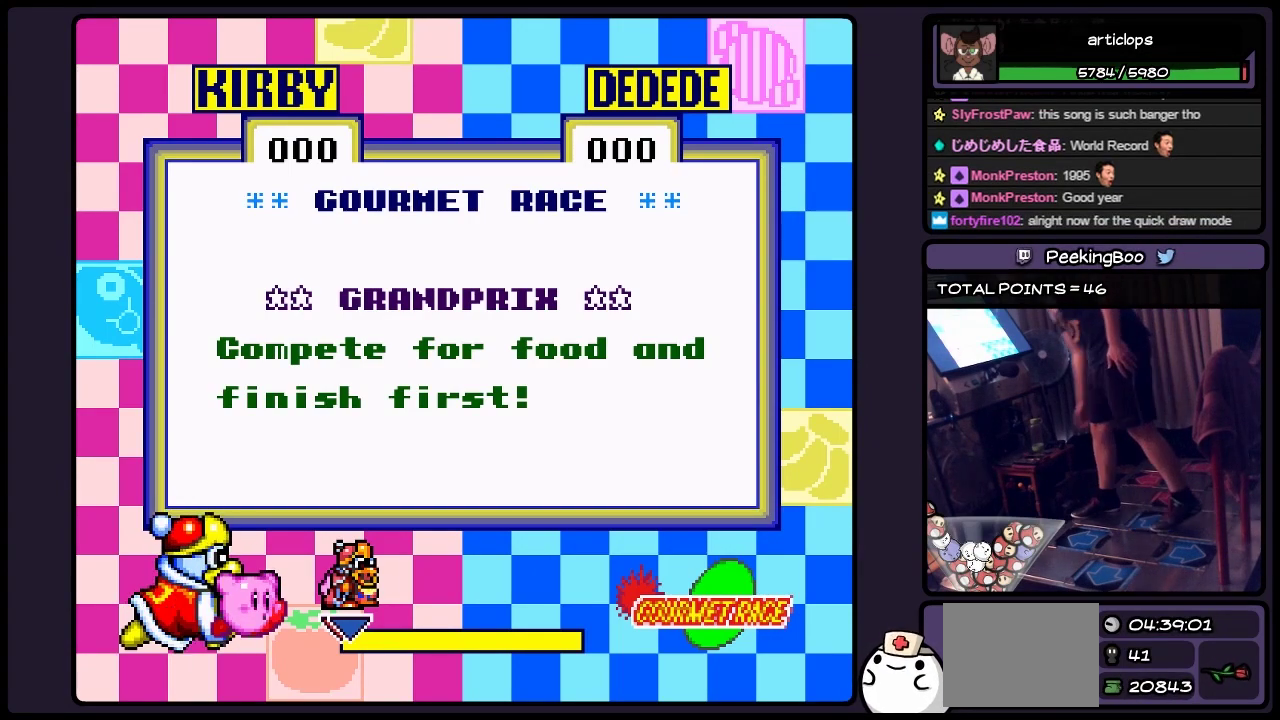
{"buttons": [], "events": [[67, "DPAD_RIGHT", "up"]]}
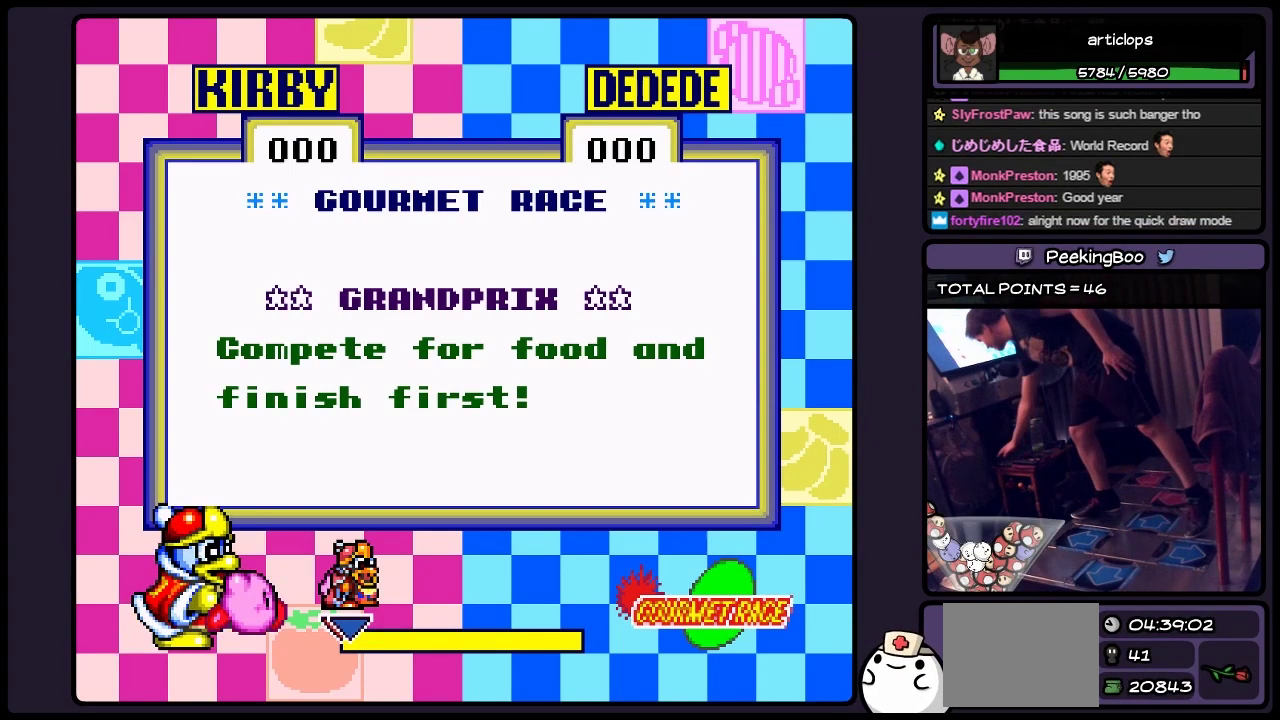
{"buttons": [], "events": []}
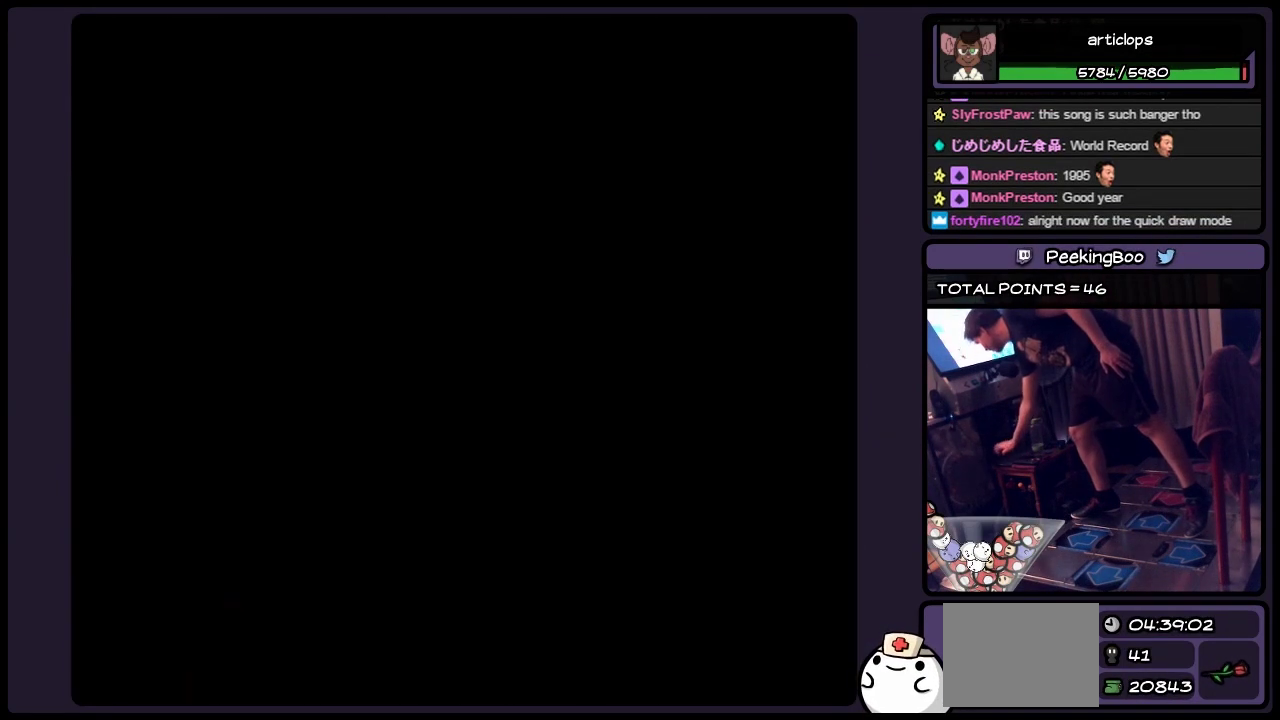
{"buttons": [], "events": []}
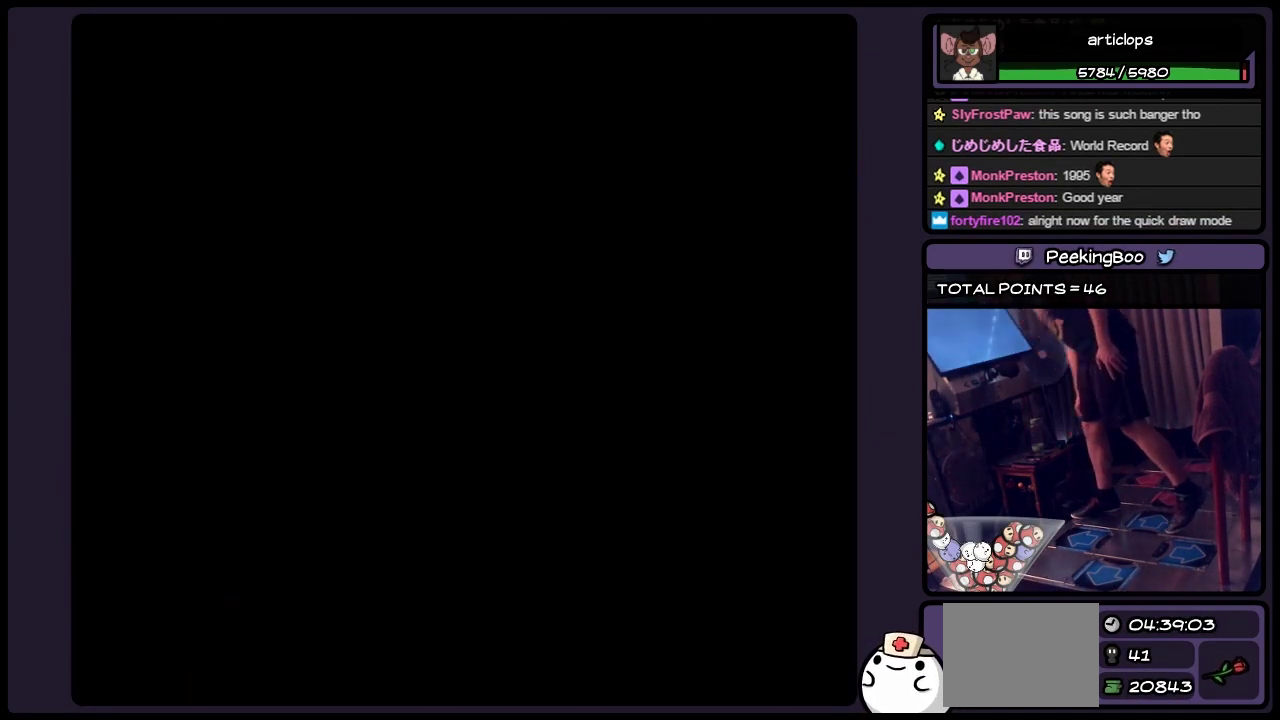
{"buttons": [], "events": []}
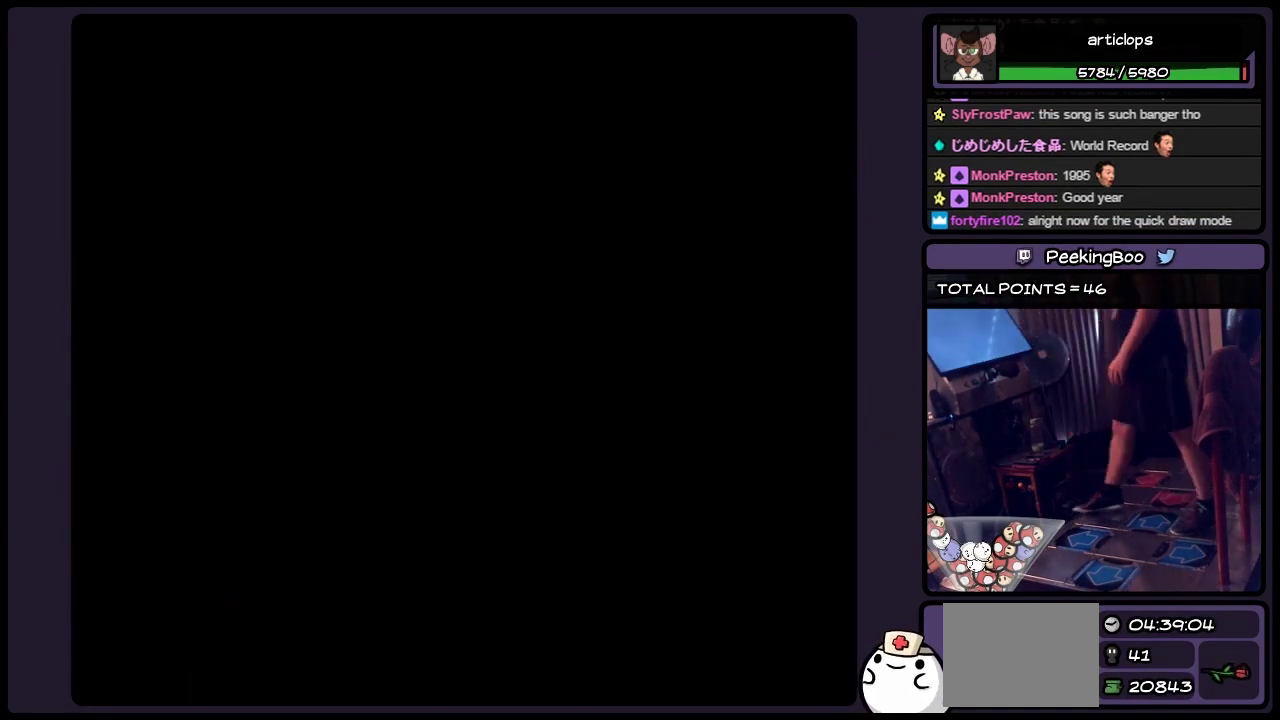
{"buttons": [], "events": []}
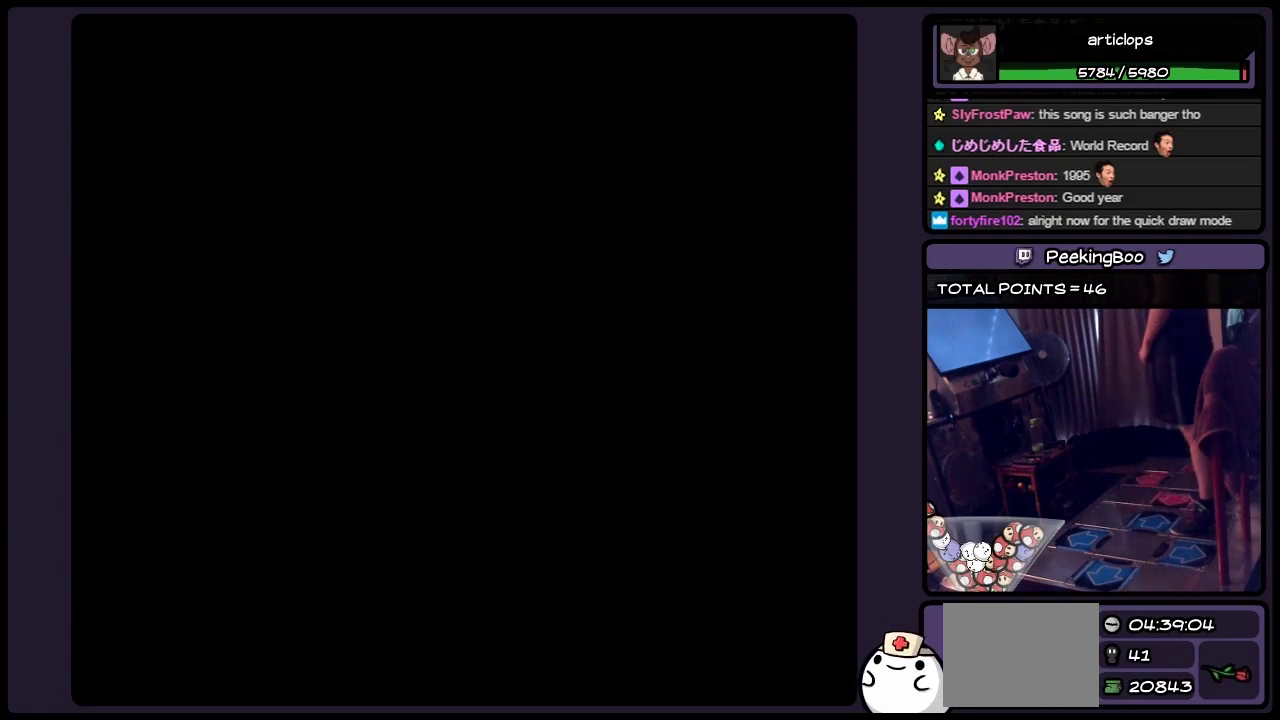
{"buttons": [], "events": []}
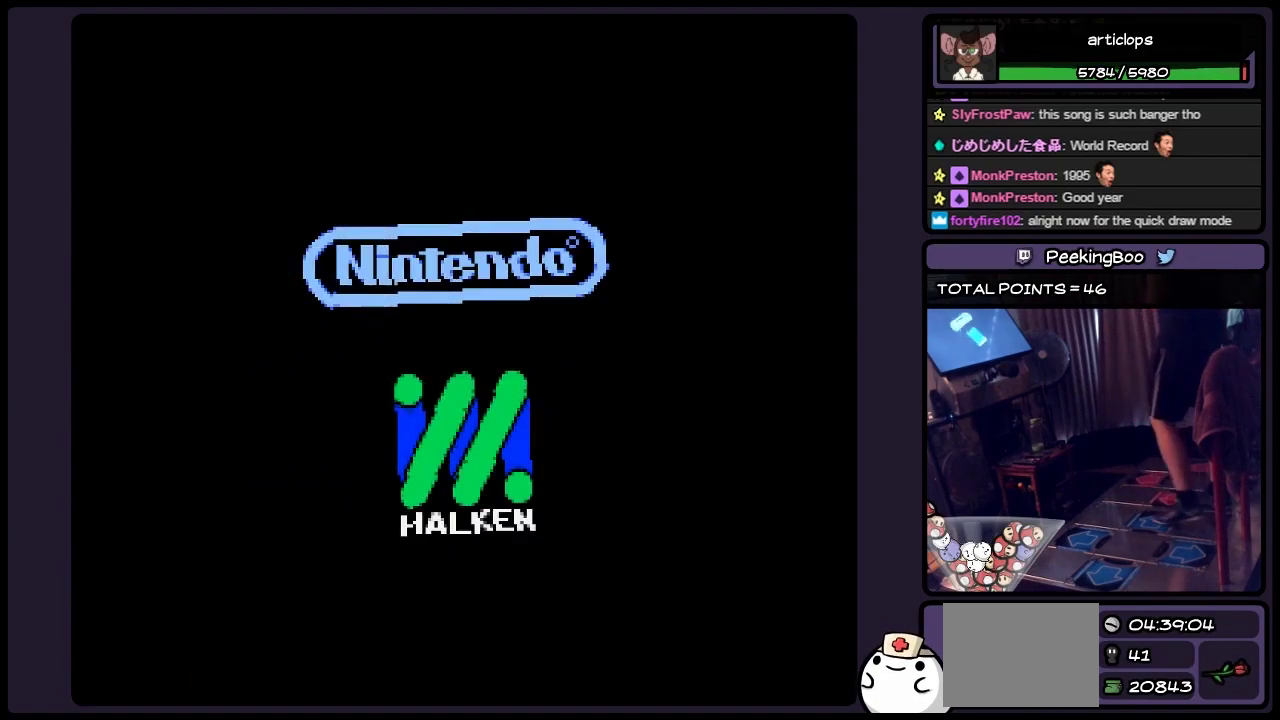
{"buttons": [], "events": []}
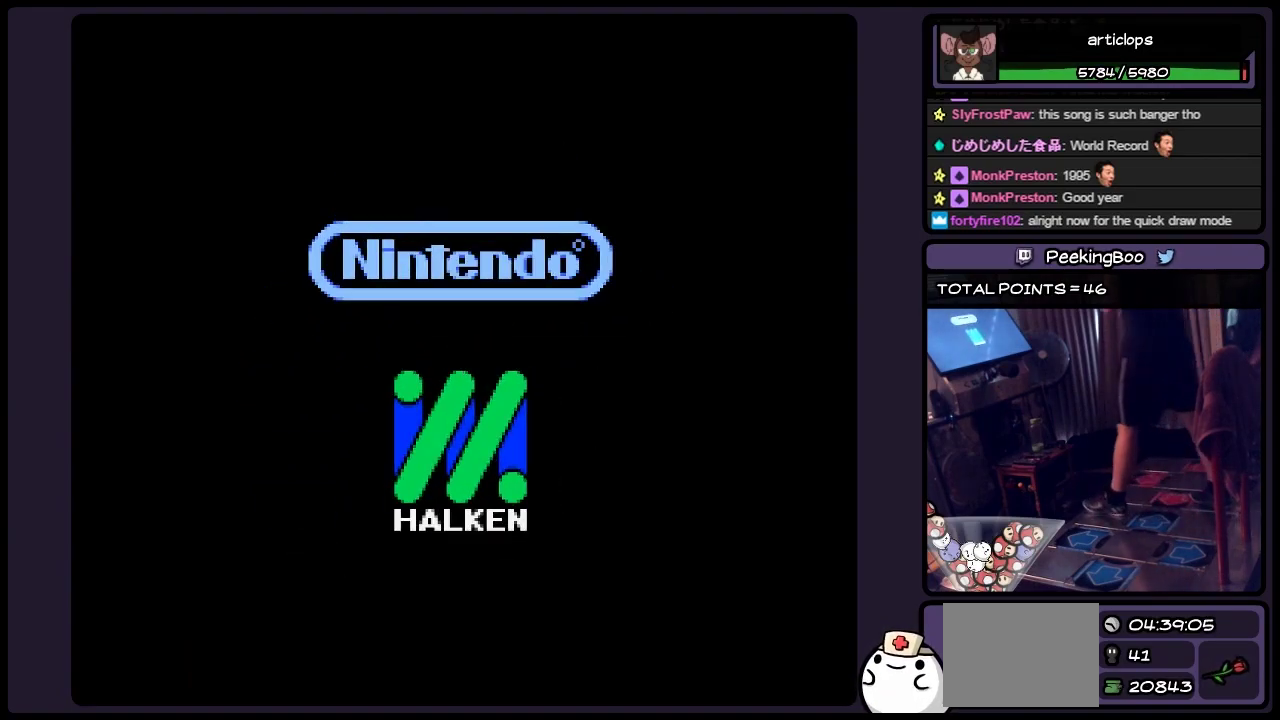
{"buttons": [], "events": []}
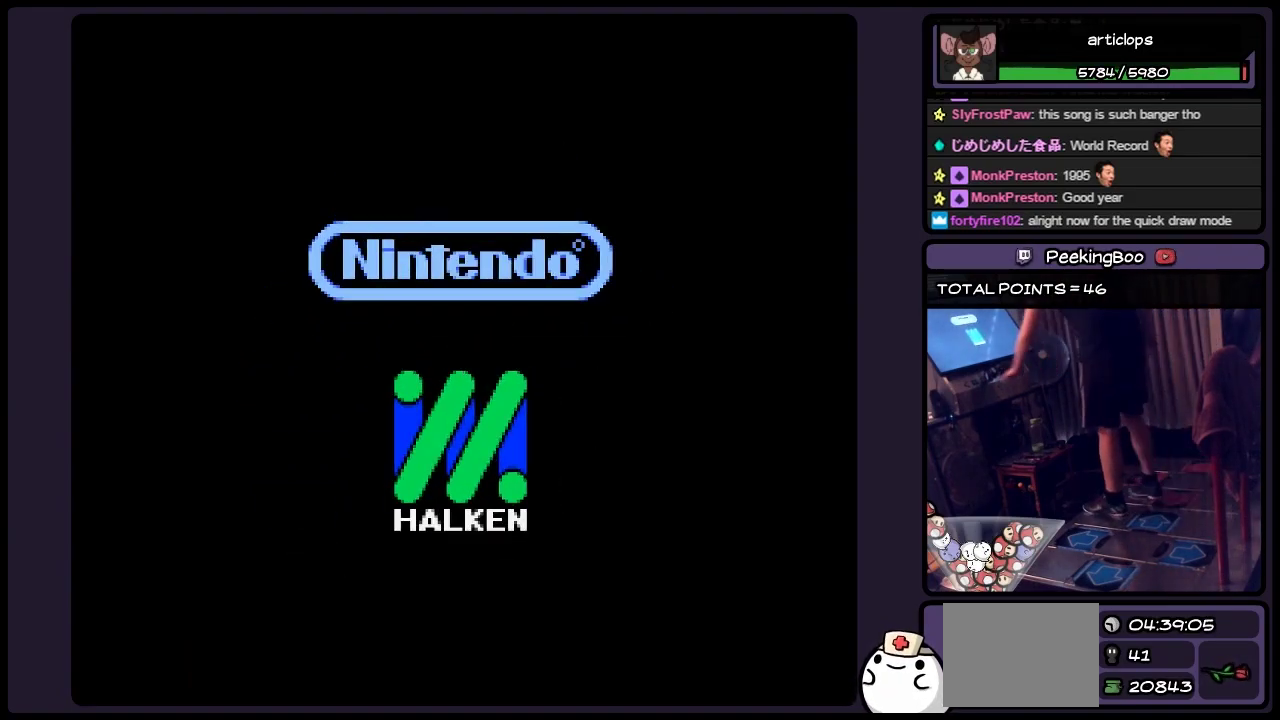
{"buttons": ["SELECT"], "events": [[400, "SELECT", "down"]]}
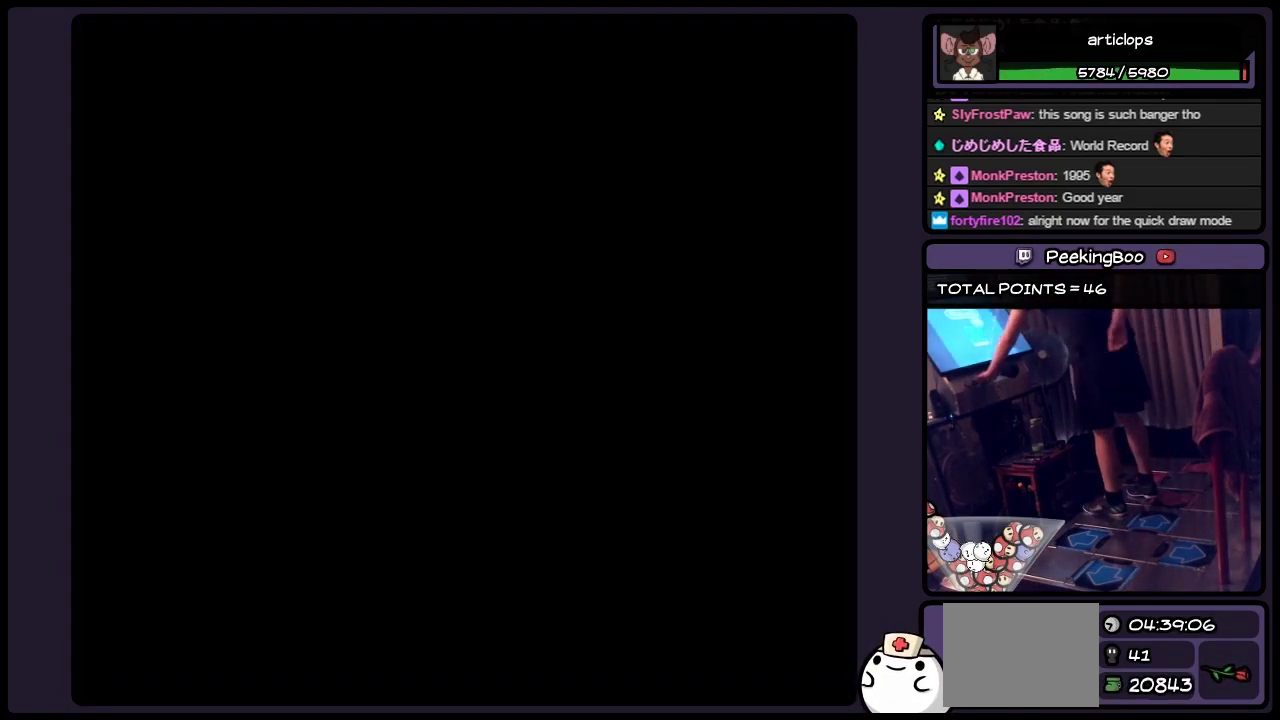
{"buttons": [], "events": [[150, "SELECT", "up"]]}
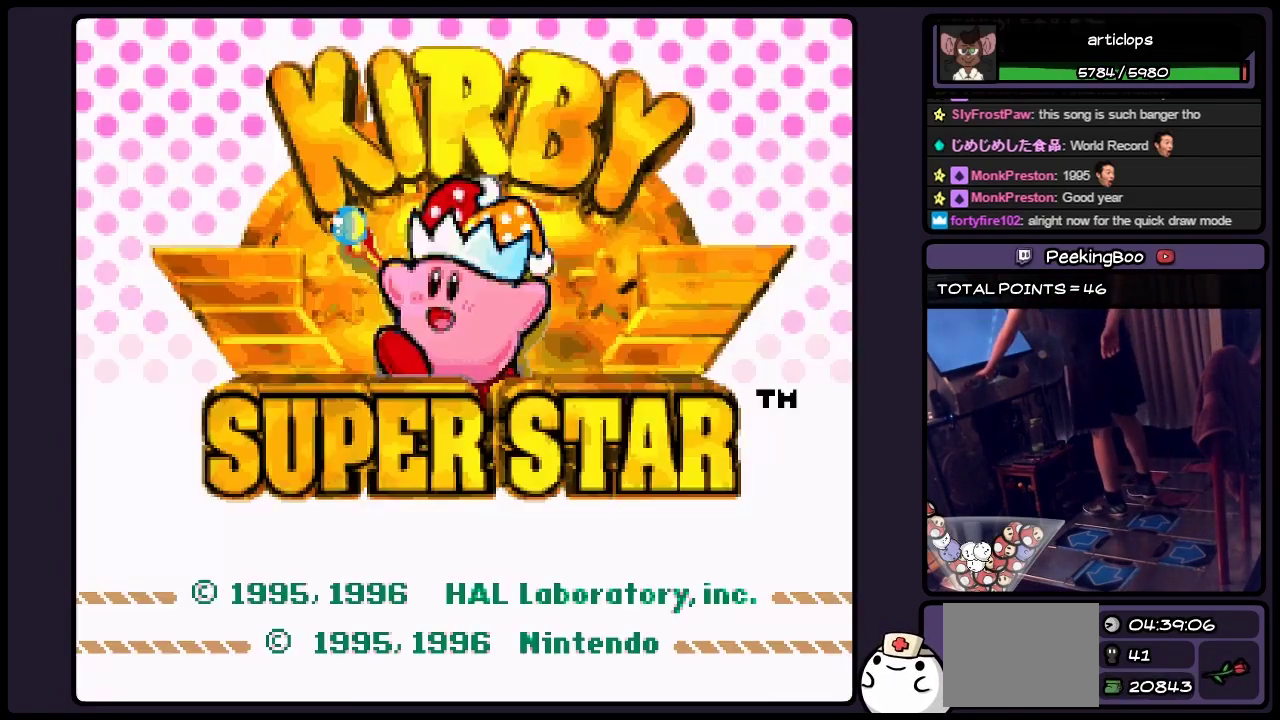
{"buttons": ["SELECT"], "events": [[450, "SELECT", "down"]]}